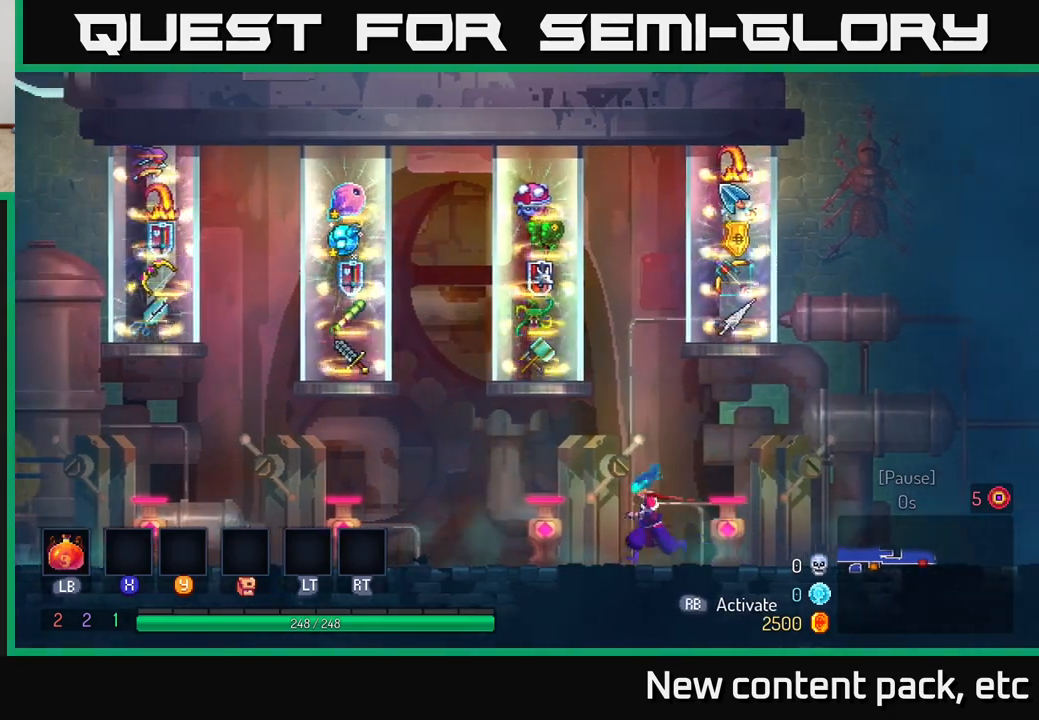
Gameplay with a controller (Xbox layout); each line is a JSON object with the inputs held at the frame after it. "events" lists button and stick changes between this image and that frame as [ms after this image, input, new state], when the widget could be followed in between.
{"buttons": [], "left_stick": "center", "right_stick": "center", "events": [[283, "left_stick", "up-left"], [400, "left_stick", "center"]]}
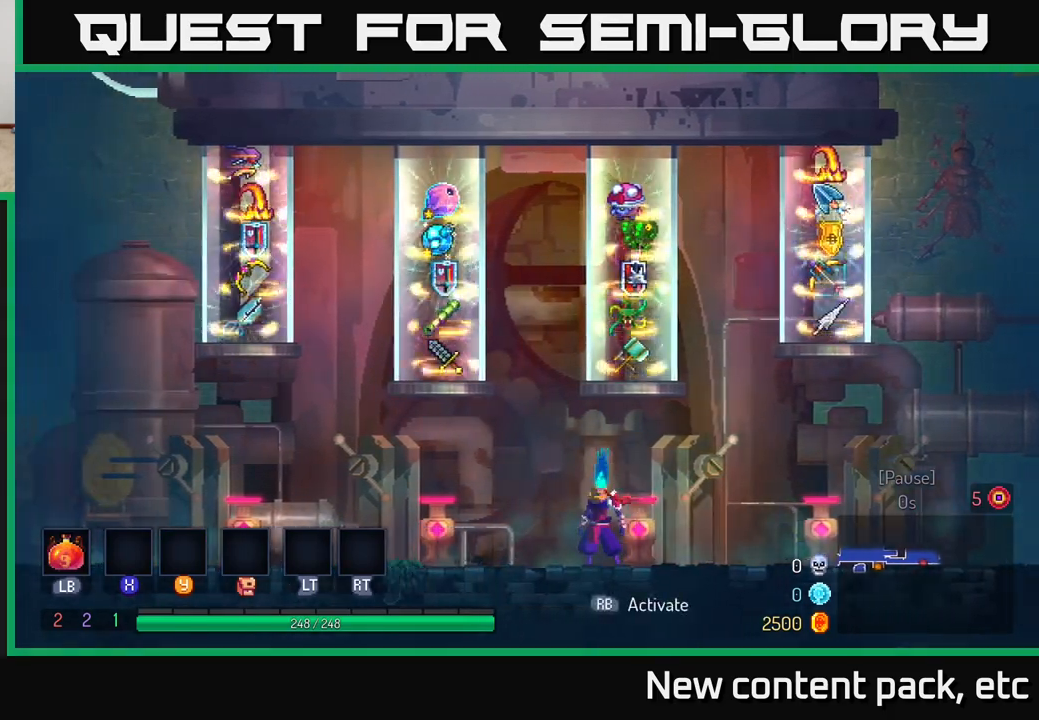
{"buttons": [], "left_stick": "center", "right_stick": "center", "events": [[83, "left_stick", "left"], [283, "left_stick", "center"]]}
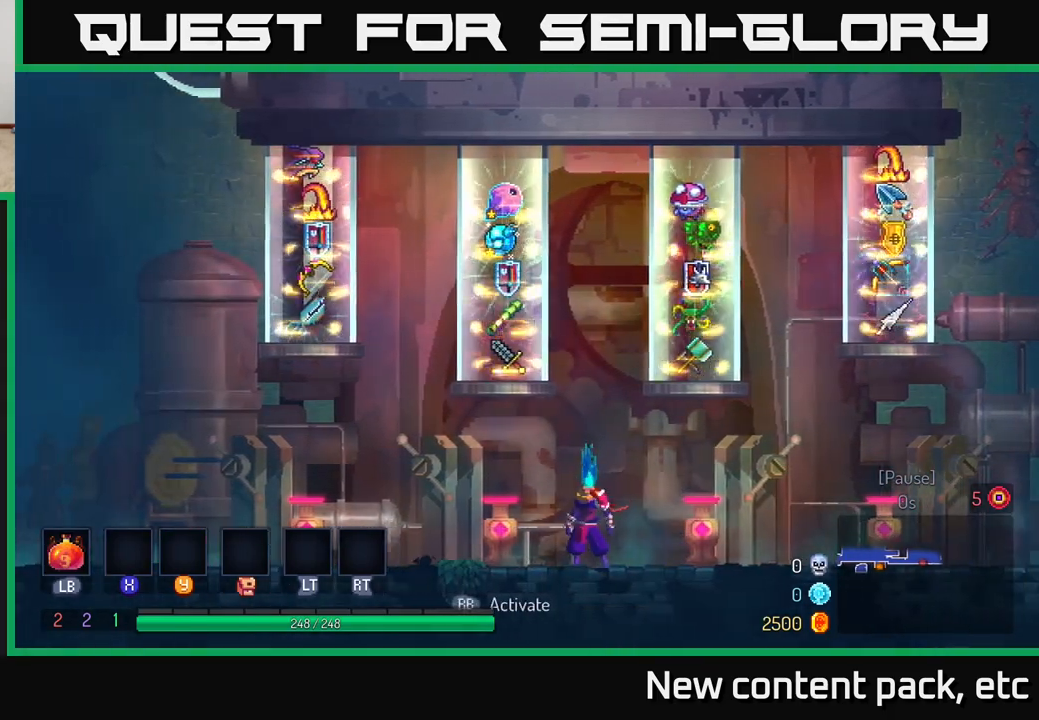
{"buttons": [], "left_stick": "center", "right_stick": "center", "events": [[33, "left_stick", "left"], [233, "left_stick", "center"]]}
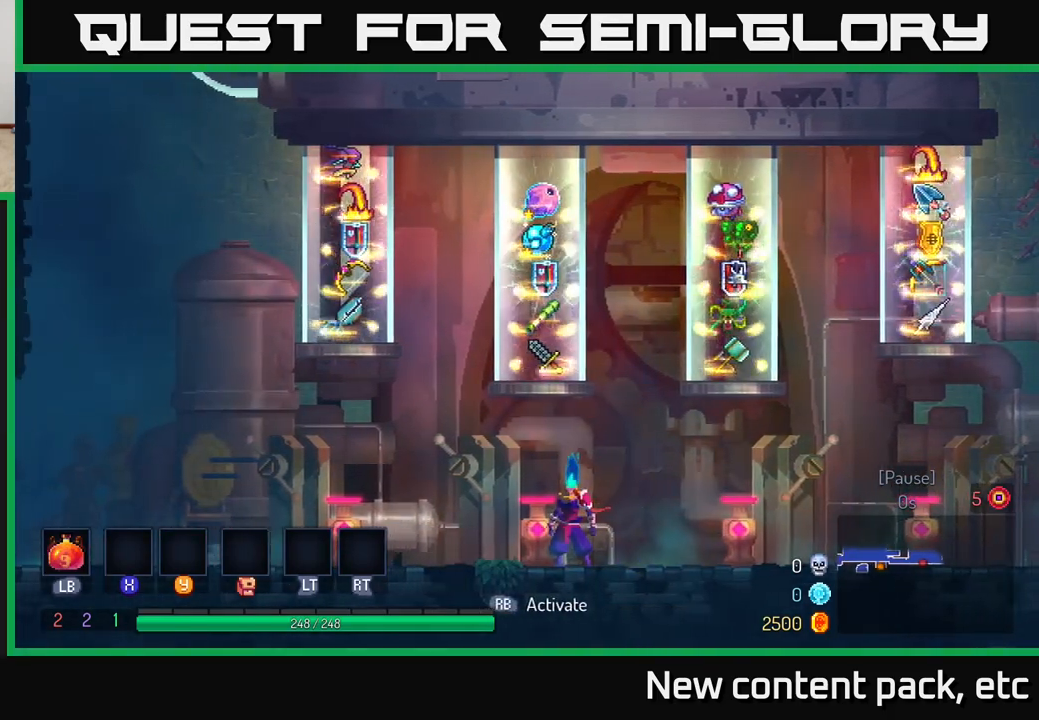
{"buttons": [], "left_stick": "center", "right_stick": "center", "events": []}
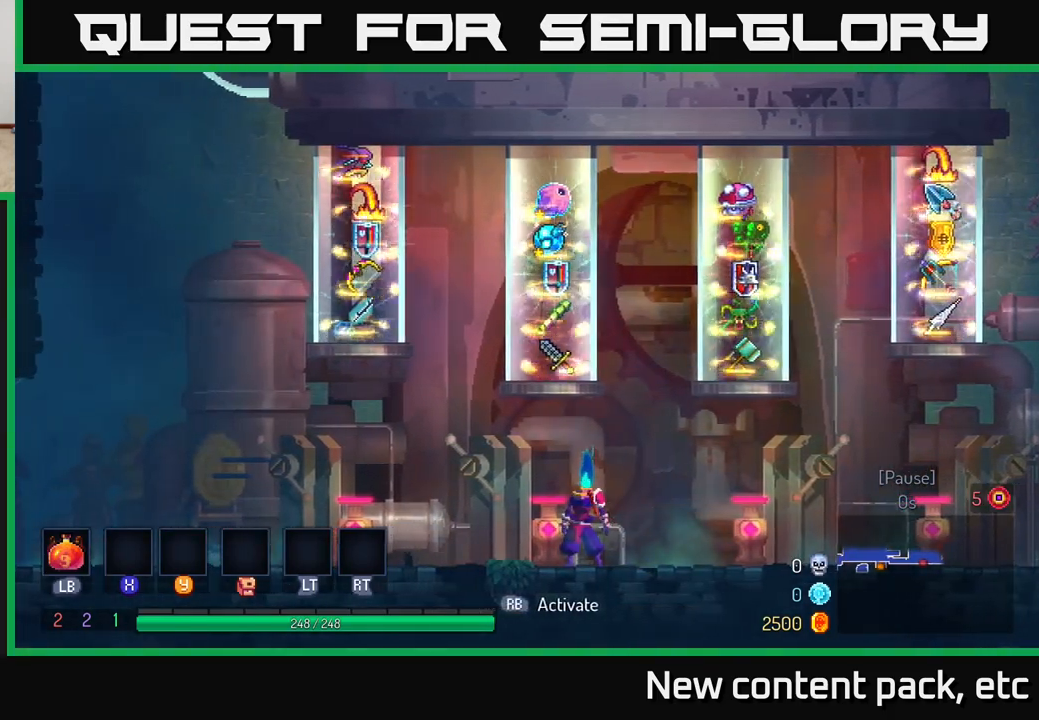
{"buttons": [], "left_stick": "center", "right_stick": "center", "events": []}
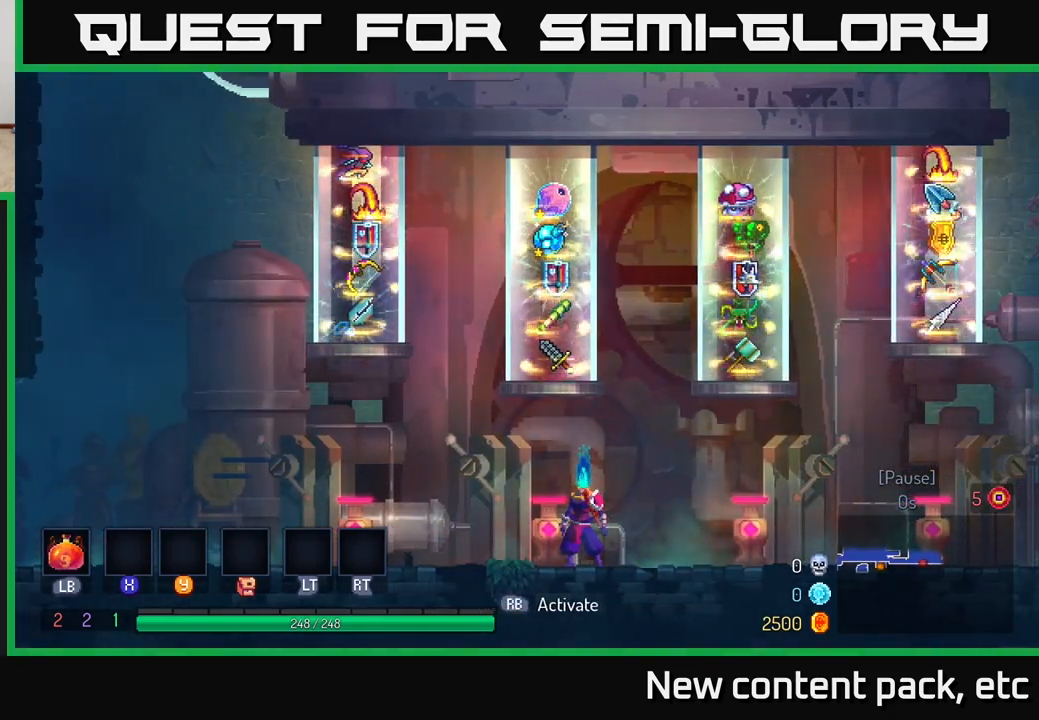
{"buttons": [], "left_stick": "center", "right_stick": "center", "events": []}
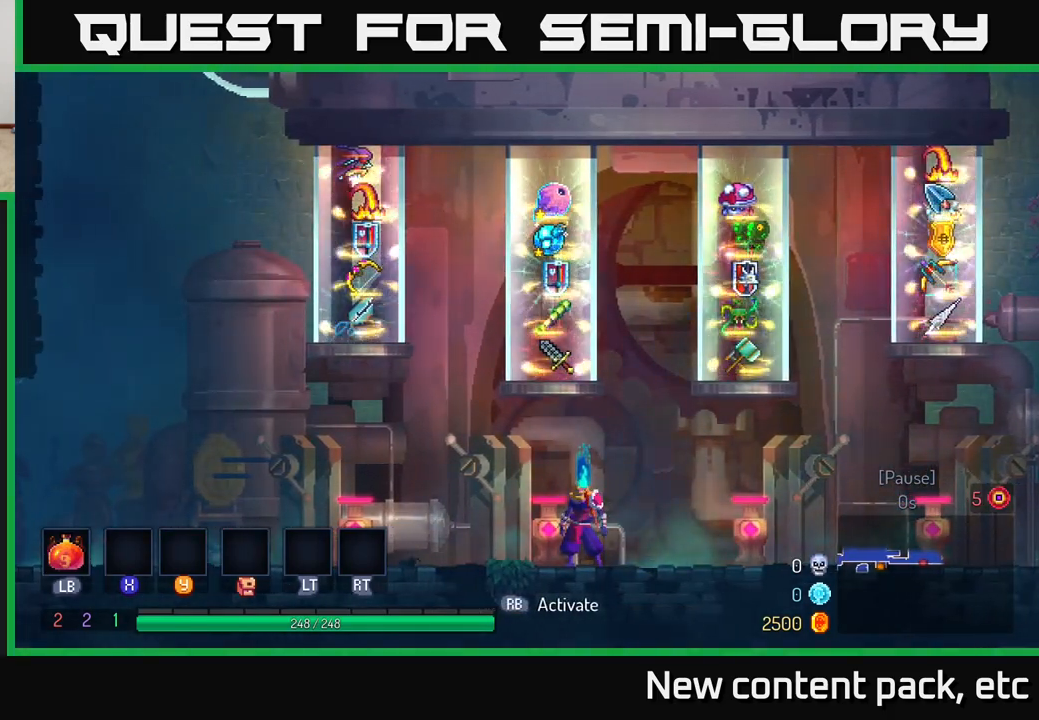
{"buttons": [], "left_stick": "center", "right_stick": "center", "events": [[200, "left_stick", "down-left"], [400, "left_stick", "center"]]}
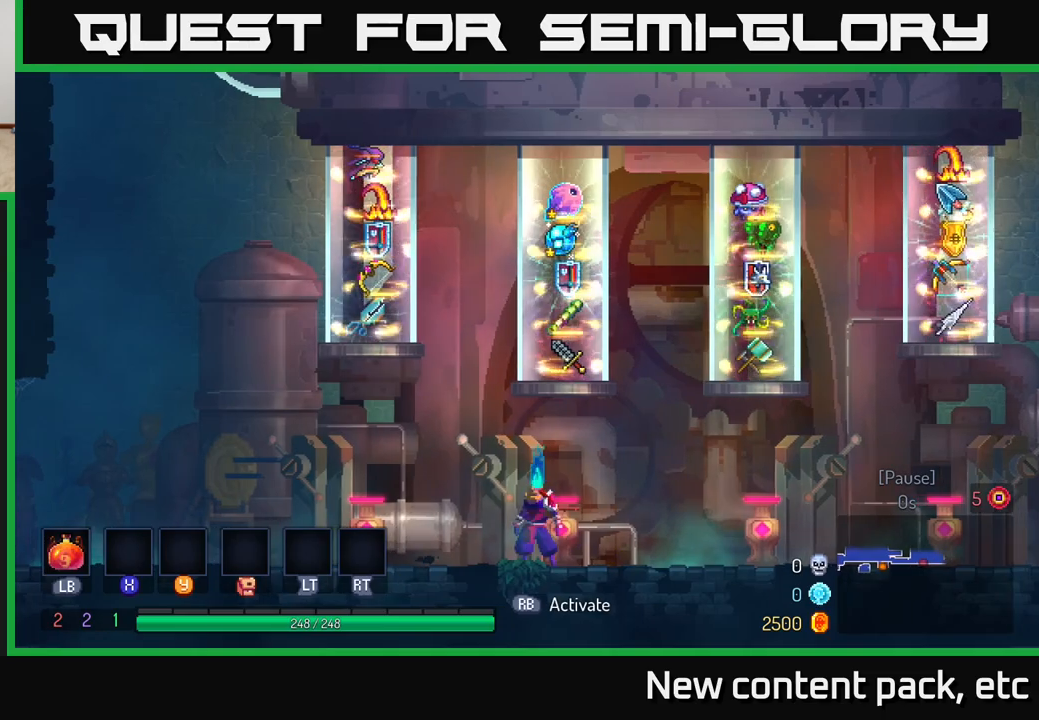
{"buttons": [], "left_stick": "center", "right_stick": "center", "events": []}
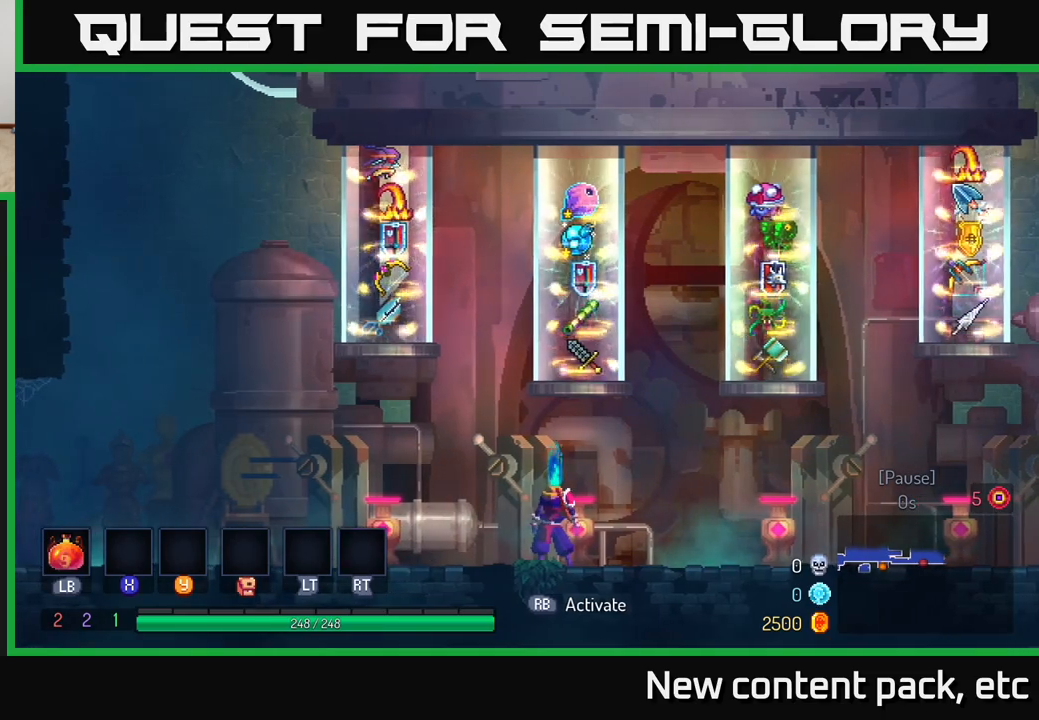
{"buttons": [], "left_stick": "center", "right_stick": "center", "events": []}
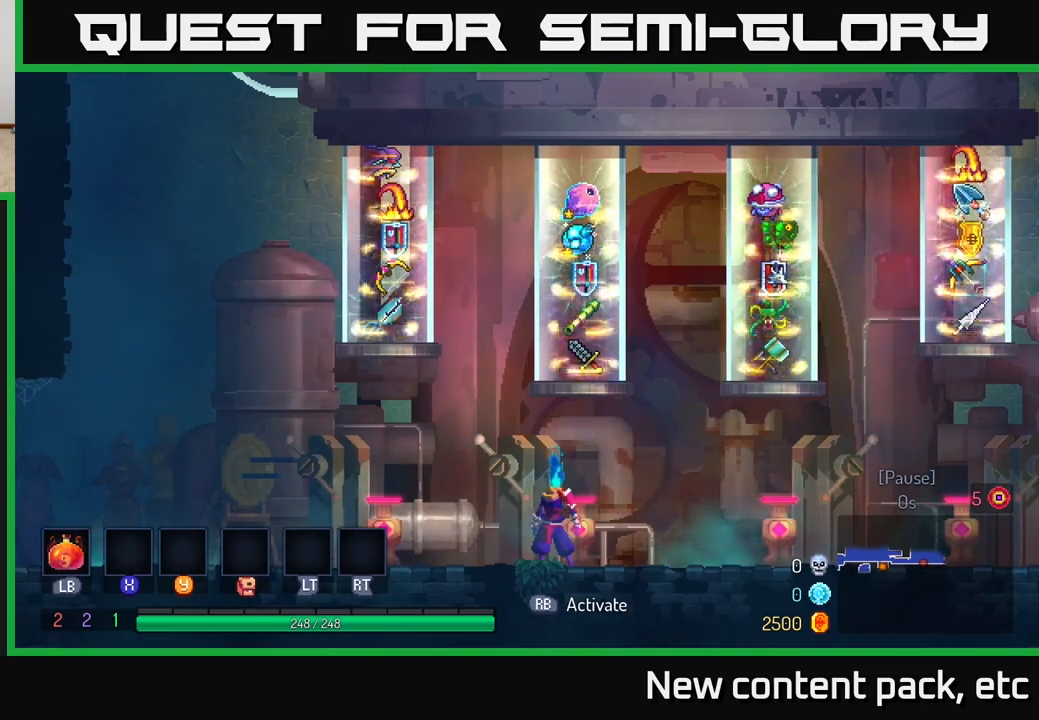
{"buttons": [], "left_stick": "right", "right_stick": "center", "events": [[233, "left_stick", "right"], [400, "left_stick", "center"], [500, "left_stick", "right"]]}
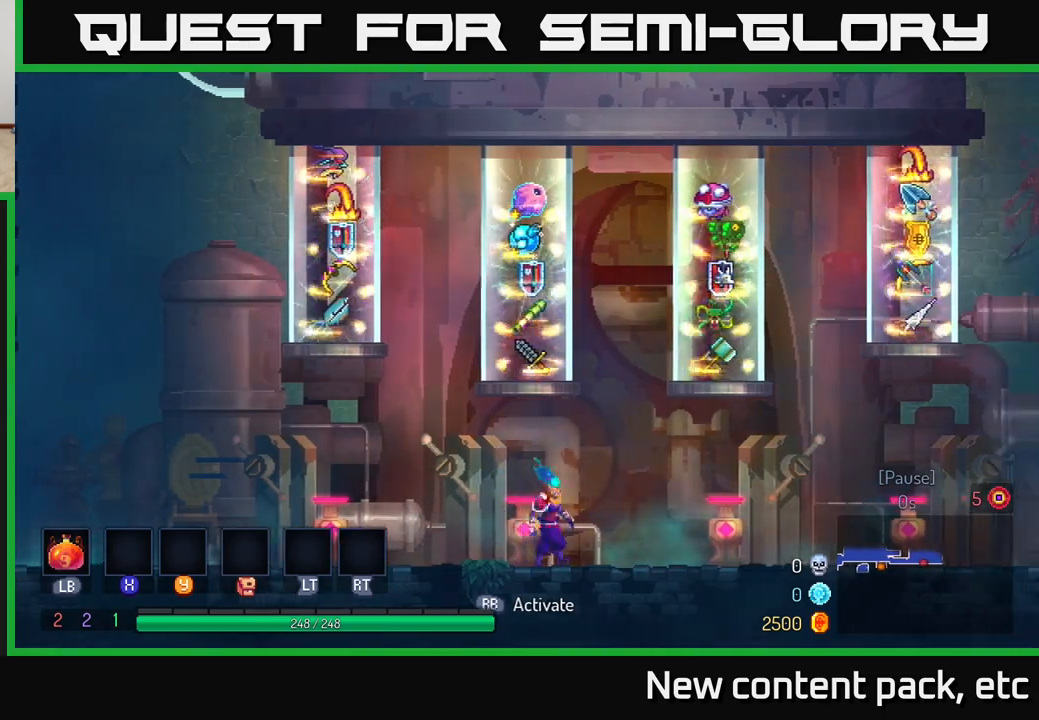
{"buttons": [], "left_stick": "right", "right_stick": "center", "events": []}
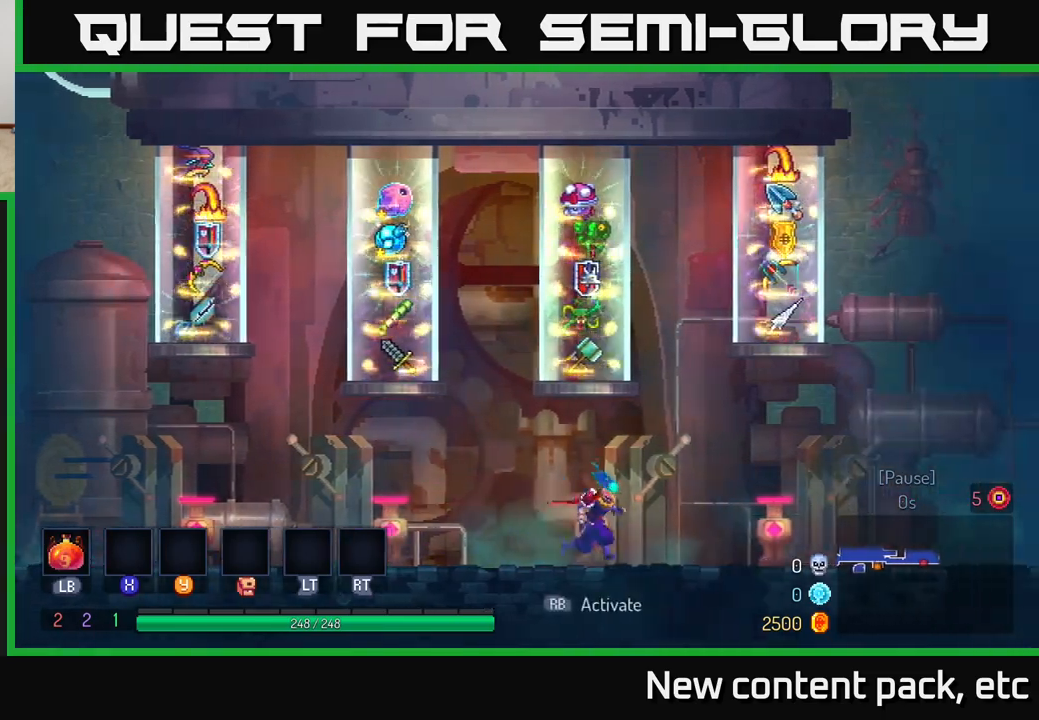
{"buttons": [], "left_stick": "center", "right_stick": "center", "events": [[433, "R1", "down"], [483, "R1", "up"], [500, "left_stick", "center"]]}
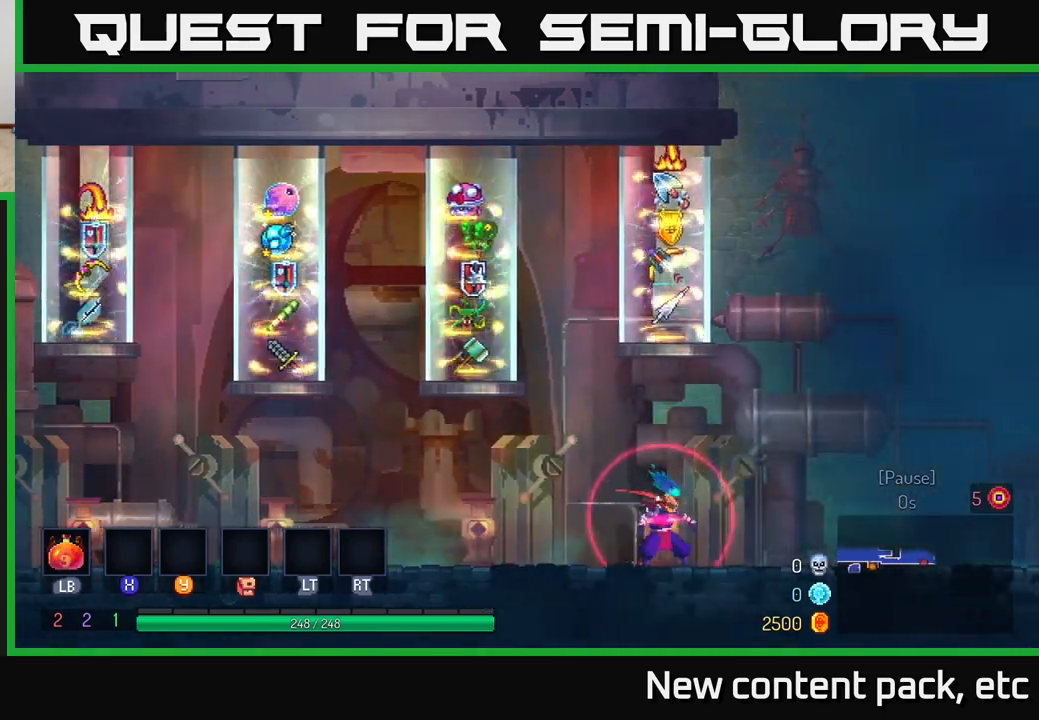
{"buttons": [], "left_stick": "left", "right_stick": "center", "events": [[333, "left_stick", "left"]]}
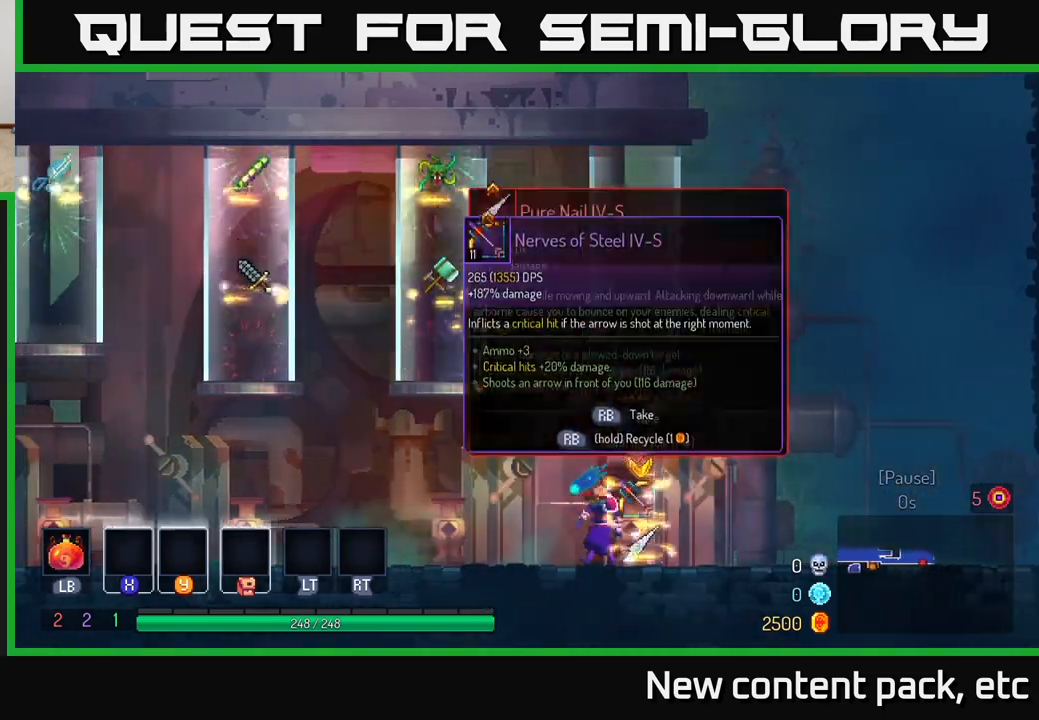
{"buttons": [], "left_stick": "center", "right_stick": "center", "events": [[33, "left_stick", "center"]]}
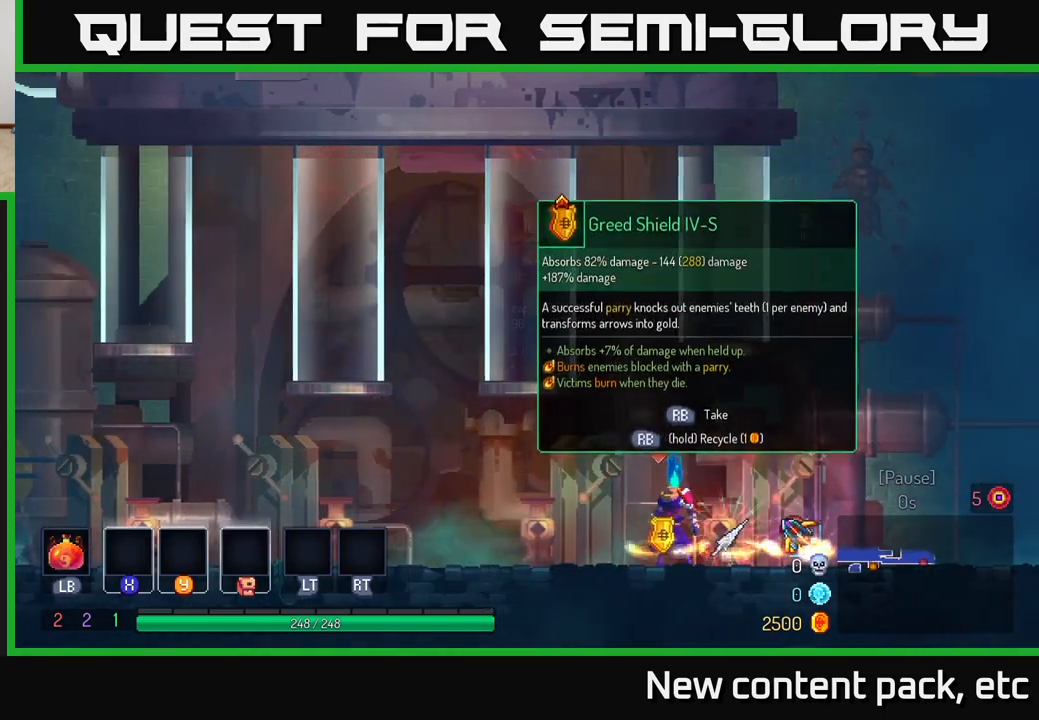
{"buttons": ["R1"], "left_stick": "center", "right_stick": "center", "events": [[83, "left_stick", "right"], [467, "left_stick", "center"], [500, "R1", "down"]]}
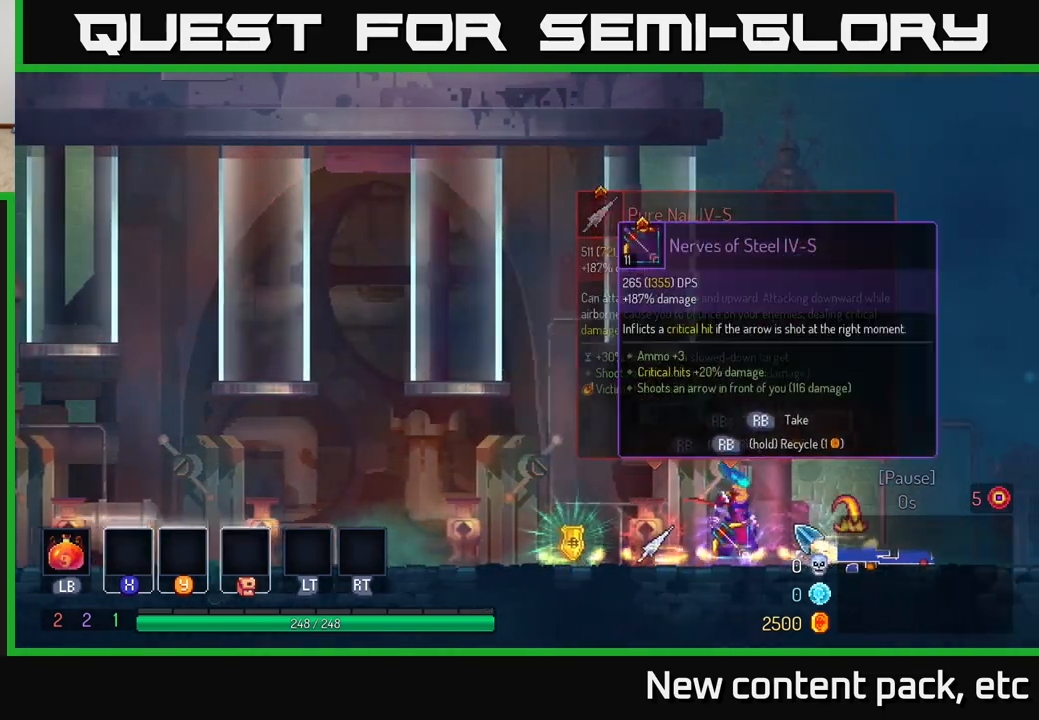
{"buttons": [], "left_stick": "left", "right_stick": "center", "events": [[50, "R1", "up"], [250, "left_stick", "left"]]}
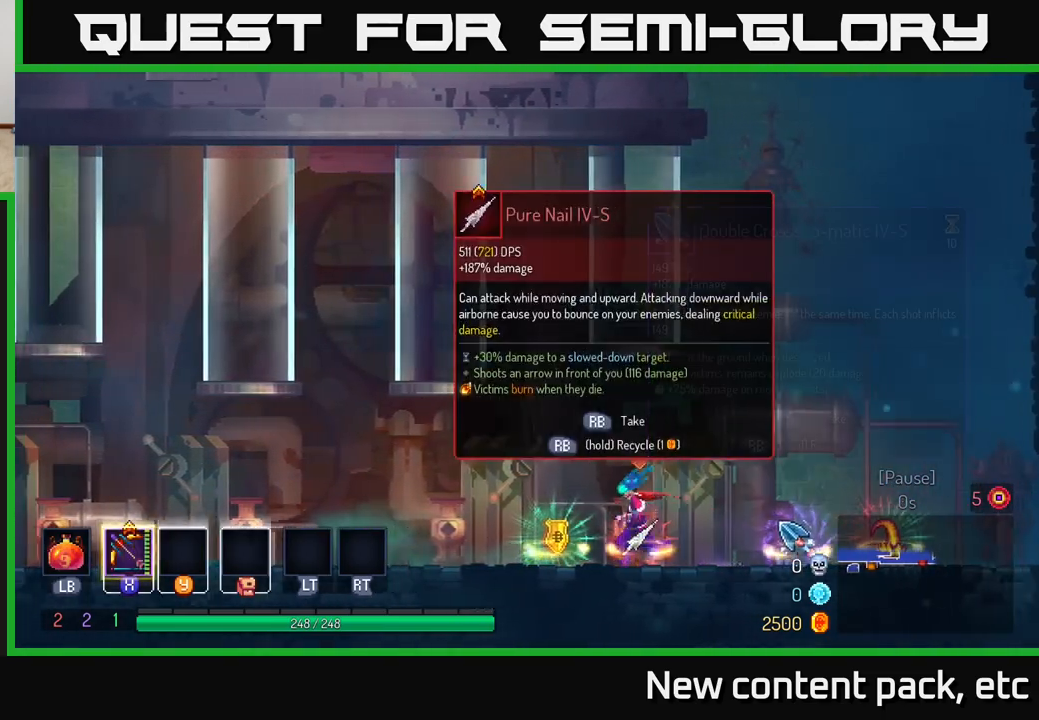
{"buttons": [], "left_stick": "right", "right_stick": "center", "events": [[217, "R1", "down"], [217, "left_stick", "center"], [267, "R1", "up"], [367, "left_stick", "right"]]}
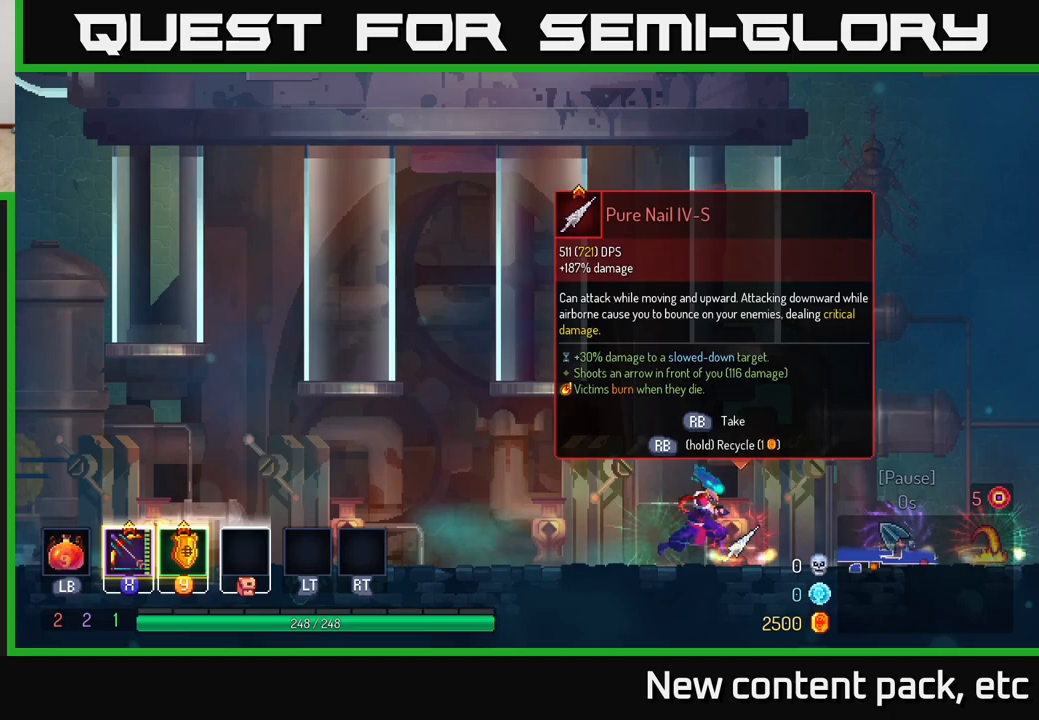
{"buttons": [], "left_stick": "center", "right_stick": "center", "events": [[150, "left_stick", "center"], [217, "R1", "down"], [283, "R1", "up"]]}
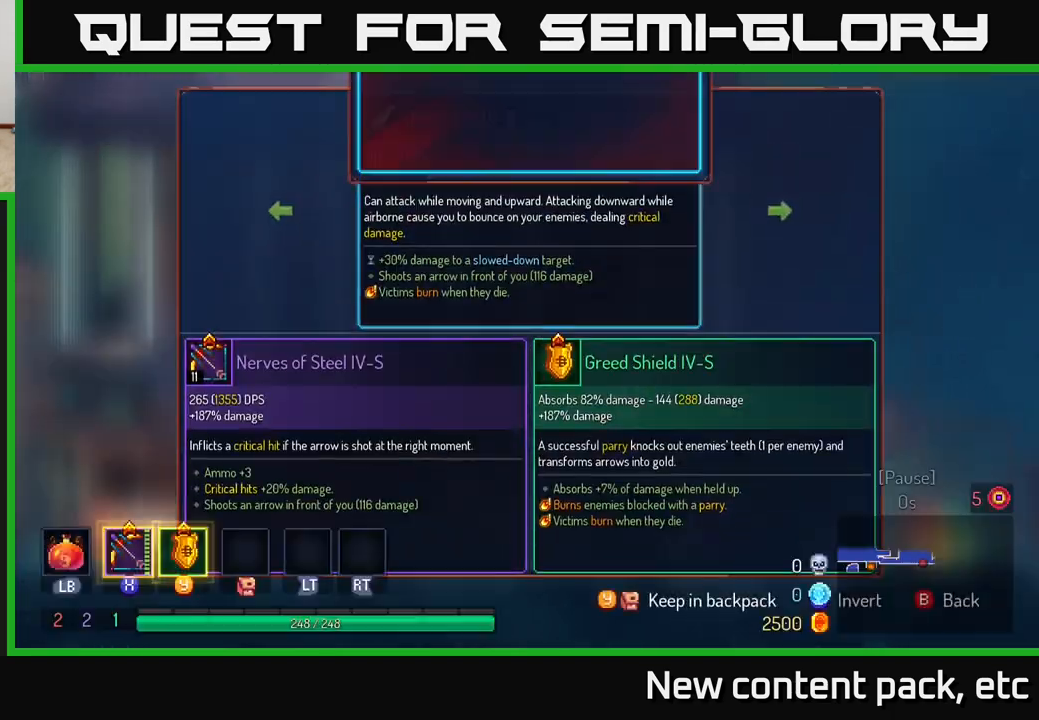
{"buttons": [], "left_stick": "right", "right_stick": "center", "events": [[17, "Y", "down"], [83, "Y", "up"], [217, "A", "down"], [267, "A", "up"], [350, "left_stick", "right"]]}
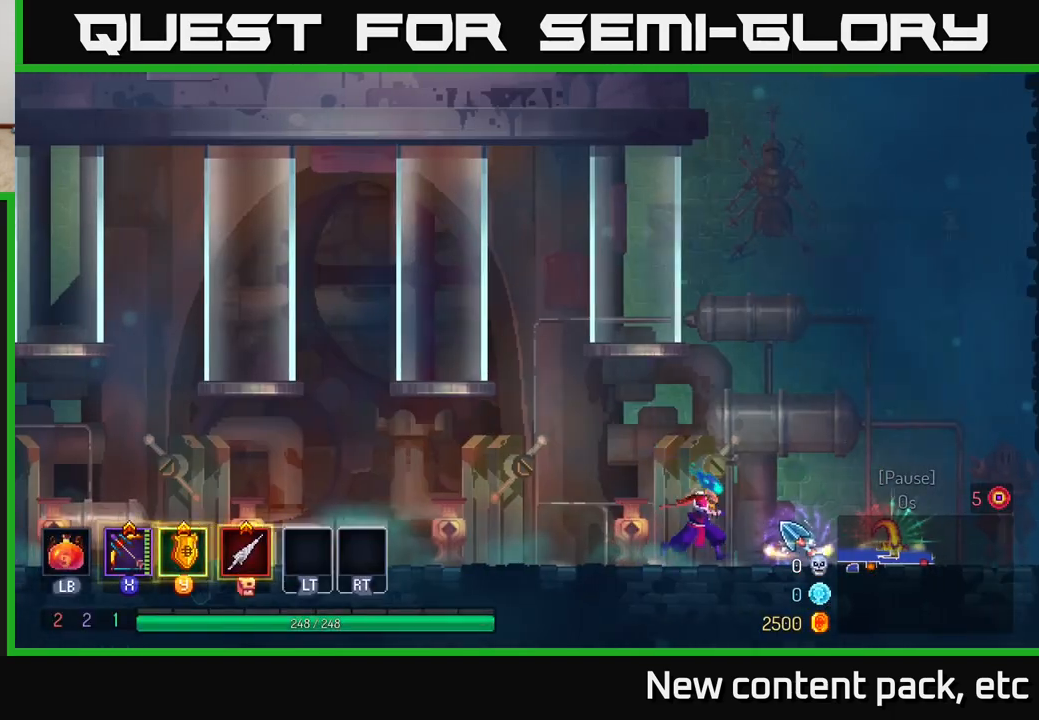
{"buttons": ["R1"], "left_stick": "right", "right_stick": "center", "events": [[250, "R1", "down"], [317, "R1", "up"], [500, "R1", "down"]]}
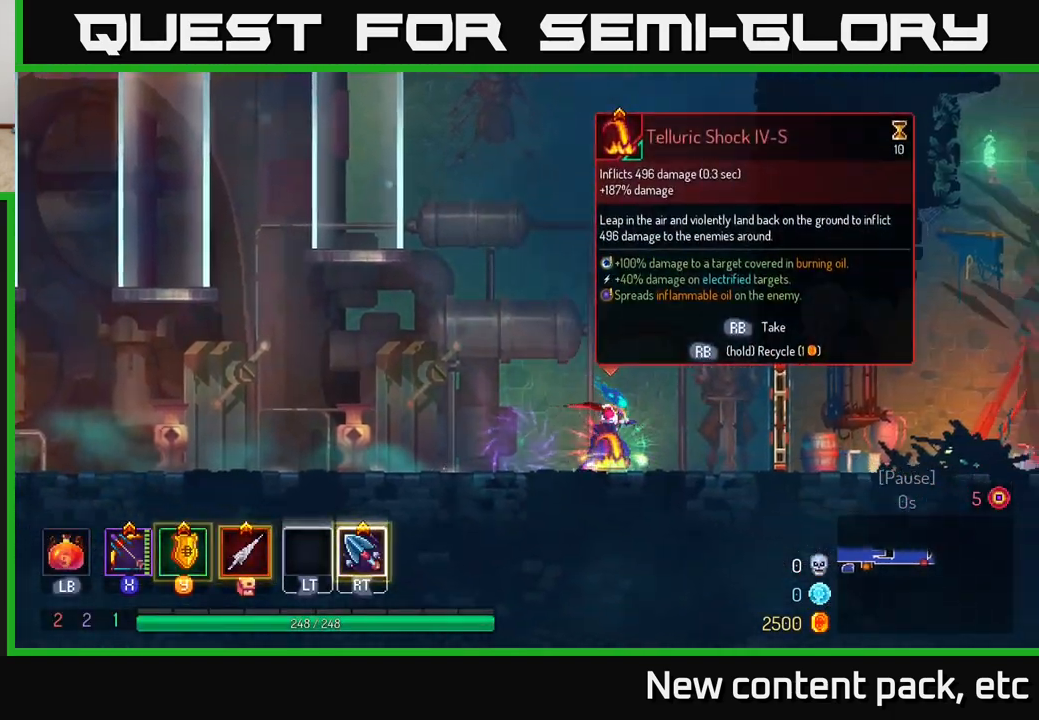
{"buttons": [], "left_stick": "center", "right_stick": "center", "events": [[67, "R1", "up"], [383, "left_stick", "center"]]}
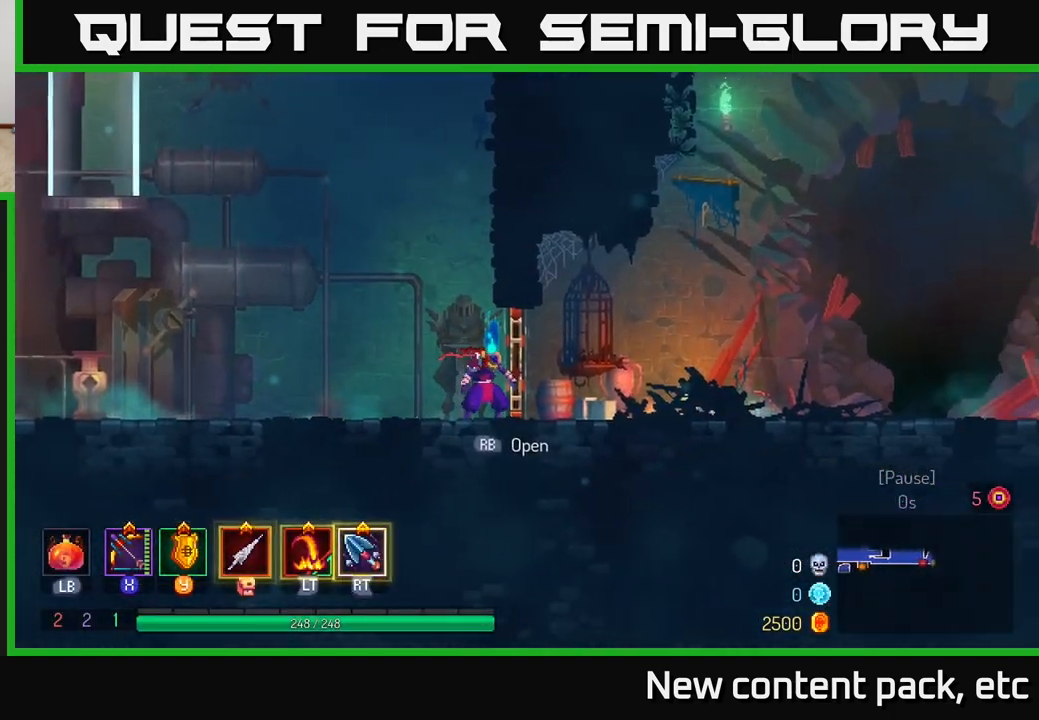
{"buttons": [], "left_stick": "center", "right_stick": "center", "events": [[83, "START", "down"], [233, "START", "up"], [400, "Y", "down"], [483, "Y", "up"]]}
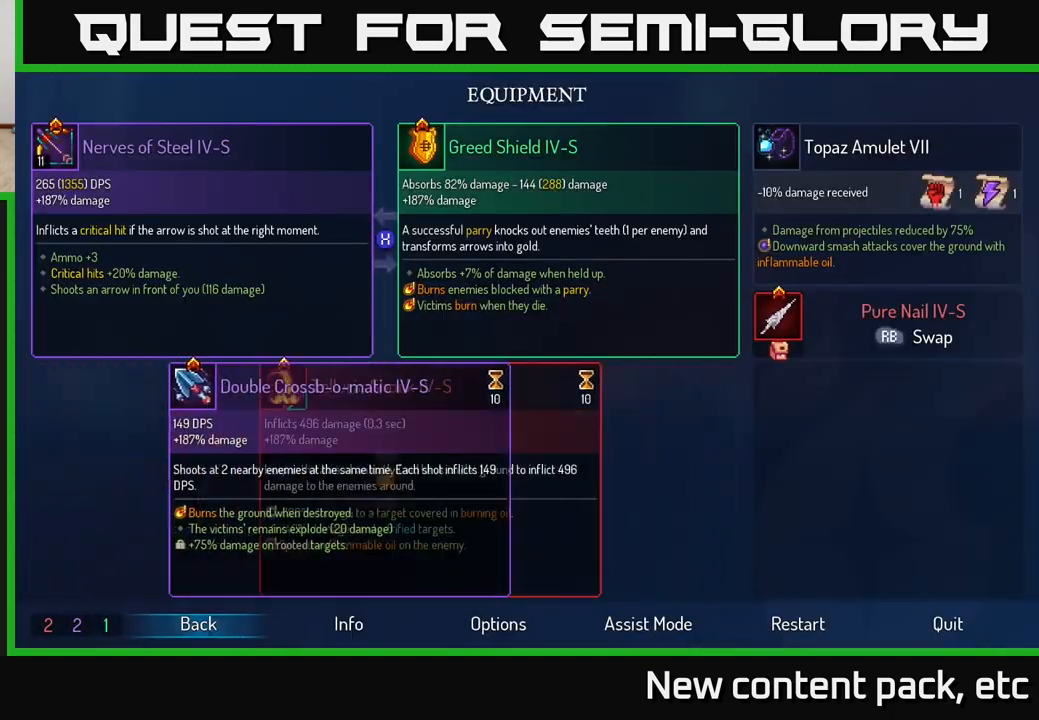
{"buttons": [], "left_stick": "right", "right_stick": "center", "events": [[183, "B", "down"], [267, "B", "up"], [417, "left_stick", "right"]]}
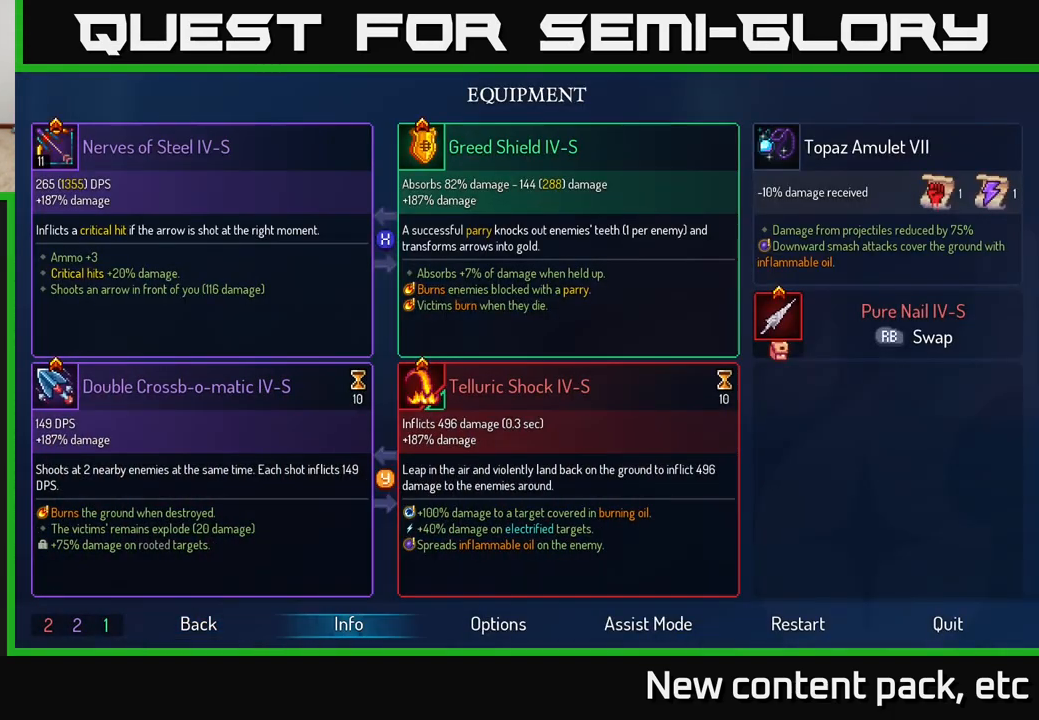
{"buttons": [], "left_stick": "right", "right_stick": "center", "events": [[33, "B", "down"], [117, "B", "up"]]}
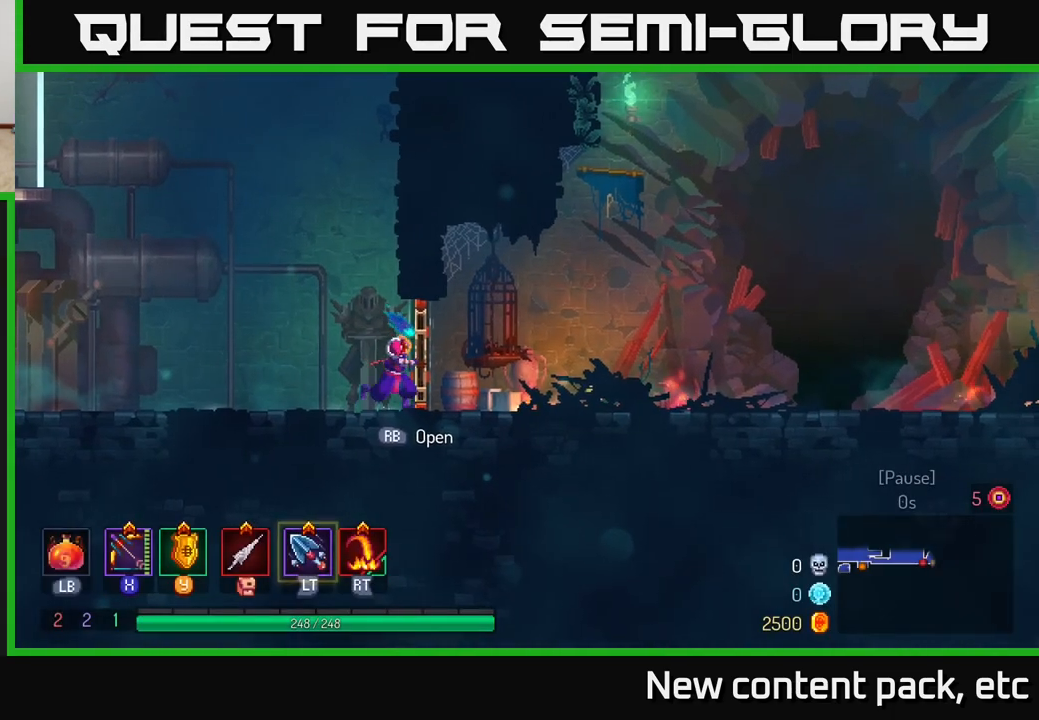
{"buttons": [], "left_stick": "right", "right_stick": "center", "events": [[233, "B", "down"], [333, "B", "up"]]}
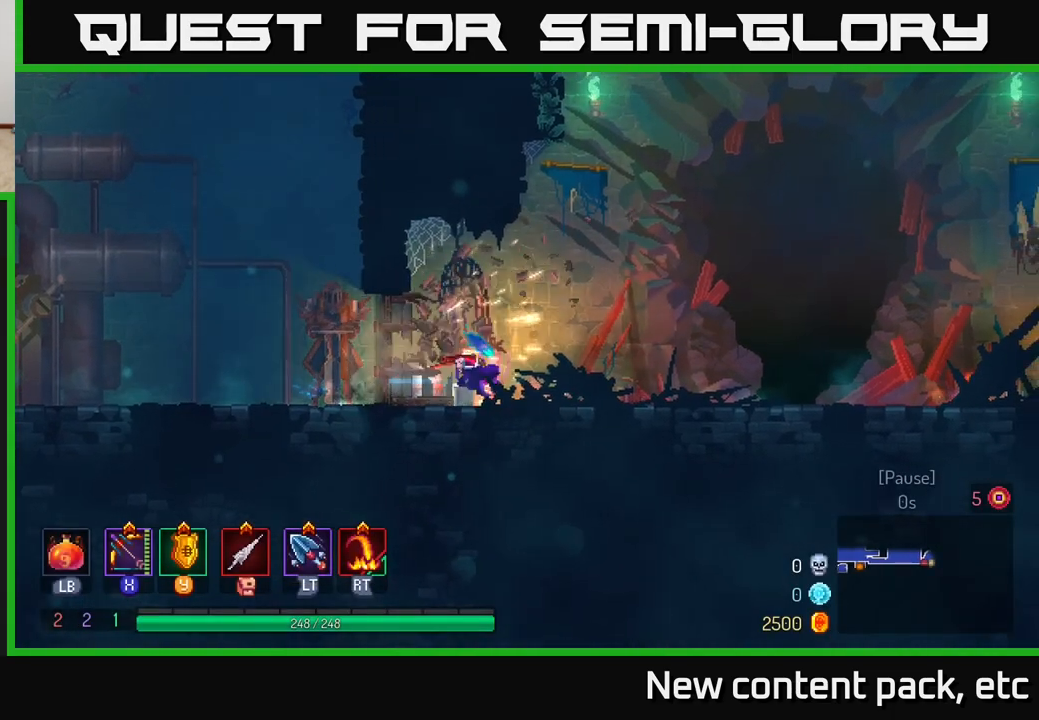
{"buttons": [], "left_stick": "right", "right_stick": "center", "events": []}
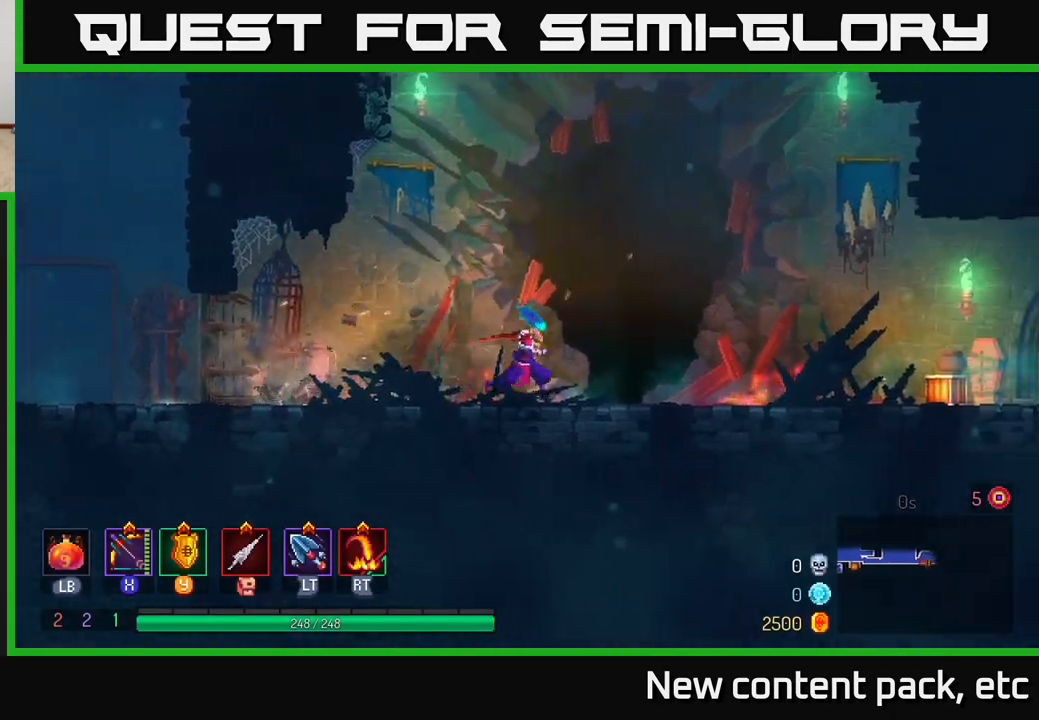
{"buttons": [], "left_stick": "right", "right_stick": "center", "events": []}
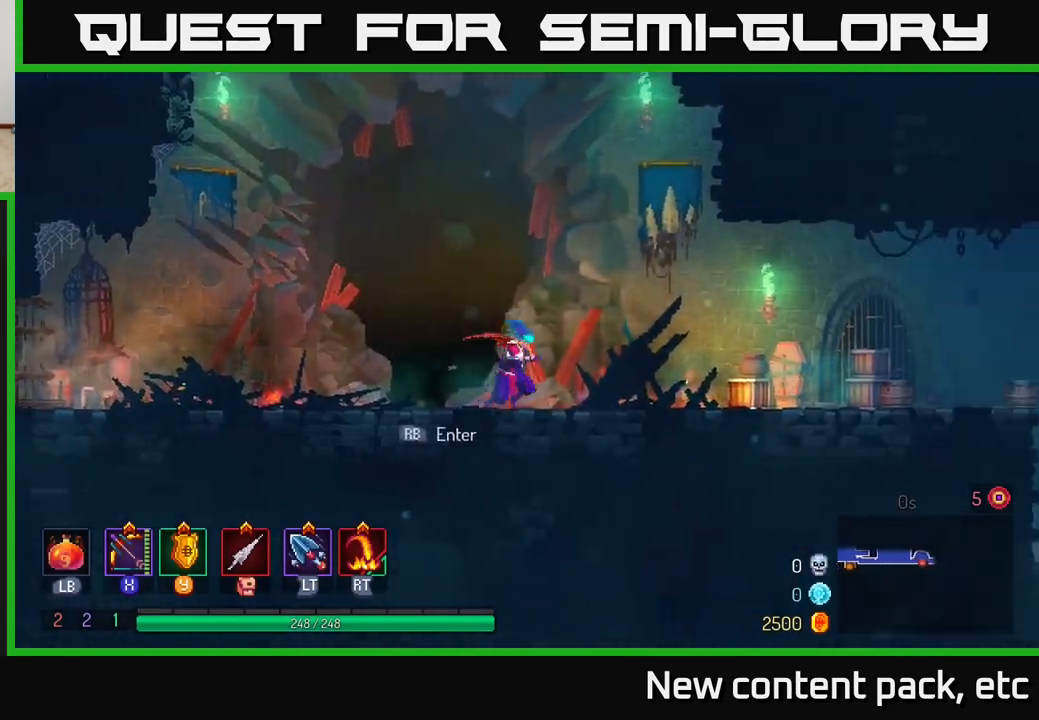
{"buttons": ["A"], "left_stick": "right", "right_stick": "center", "events": [[33, "B", "down"], [217, "B", "up"], [483, "A", "down"]]}
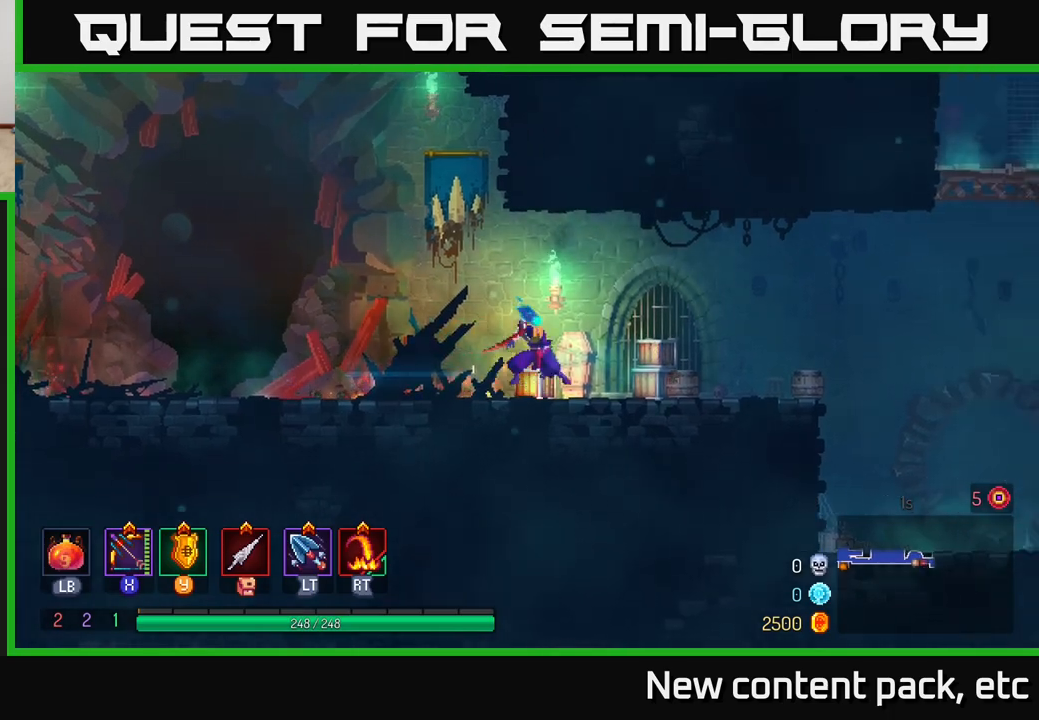
{"buttons": ["B"], "left_stick": "right", "right_stick": "center", "events": [[100, "A", "up"], [500, "B", "down"]]}